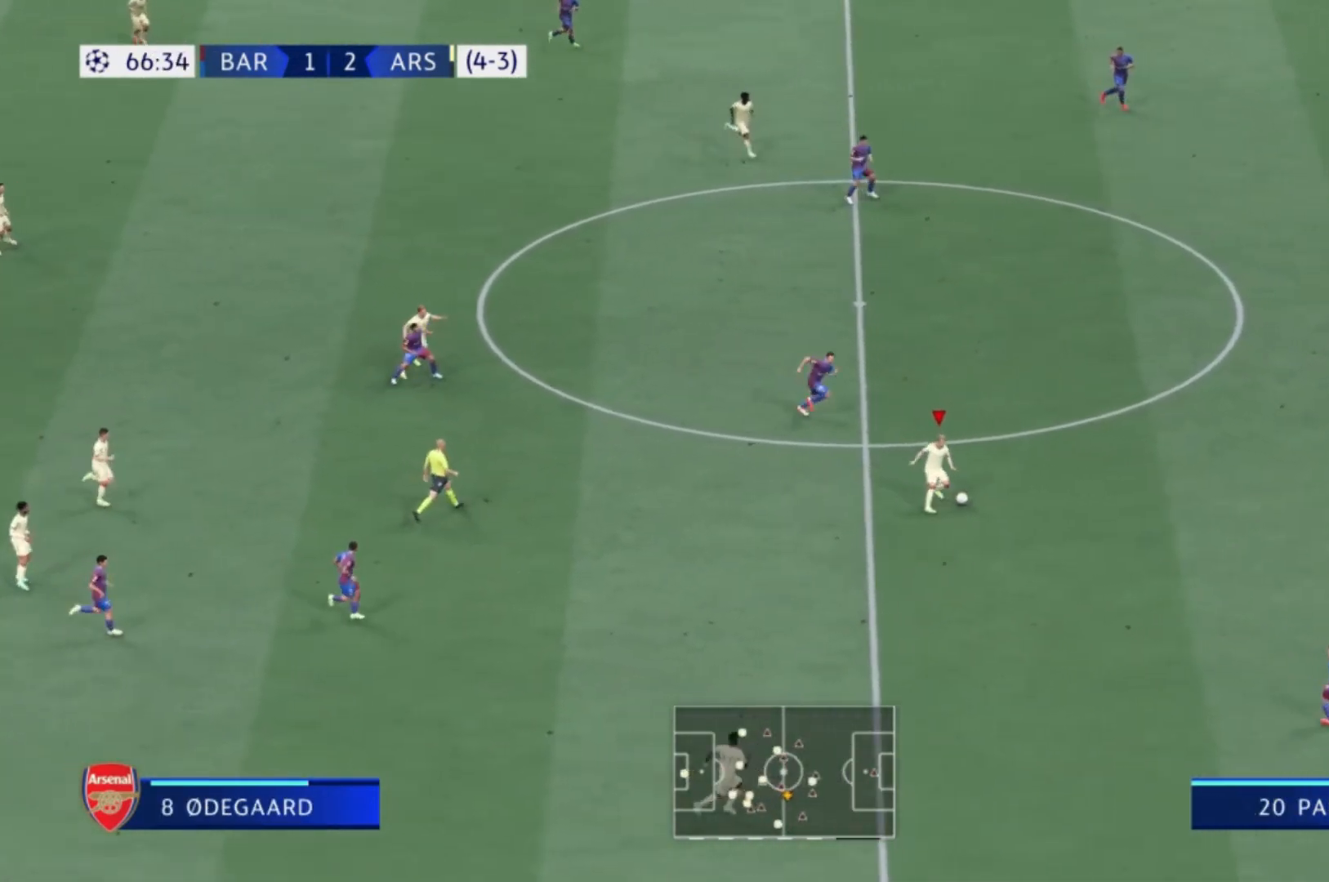
Gameplay with a controller (Xbox layout); each line is a JSON object with the inputs held at the frame after it. "events" lists button and stick changes between this image and that frame as [ms after this image, input, new state], when the widget could be followed in between. Not read: L3 R3.
{"buttons": [], "left_stick": "right", "right_stick": "center", "events": [[434, "R1", "up"]]}
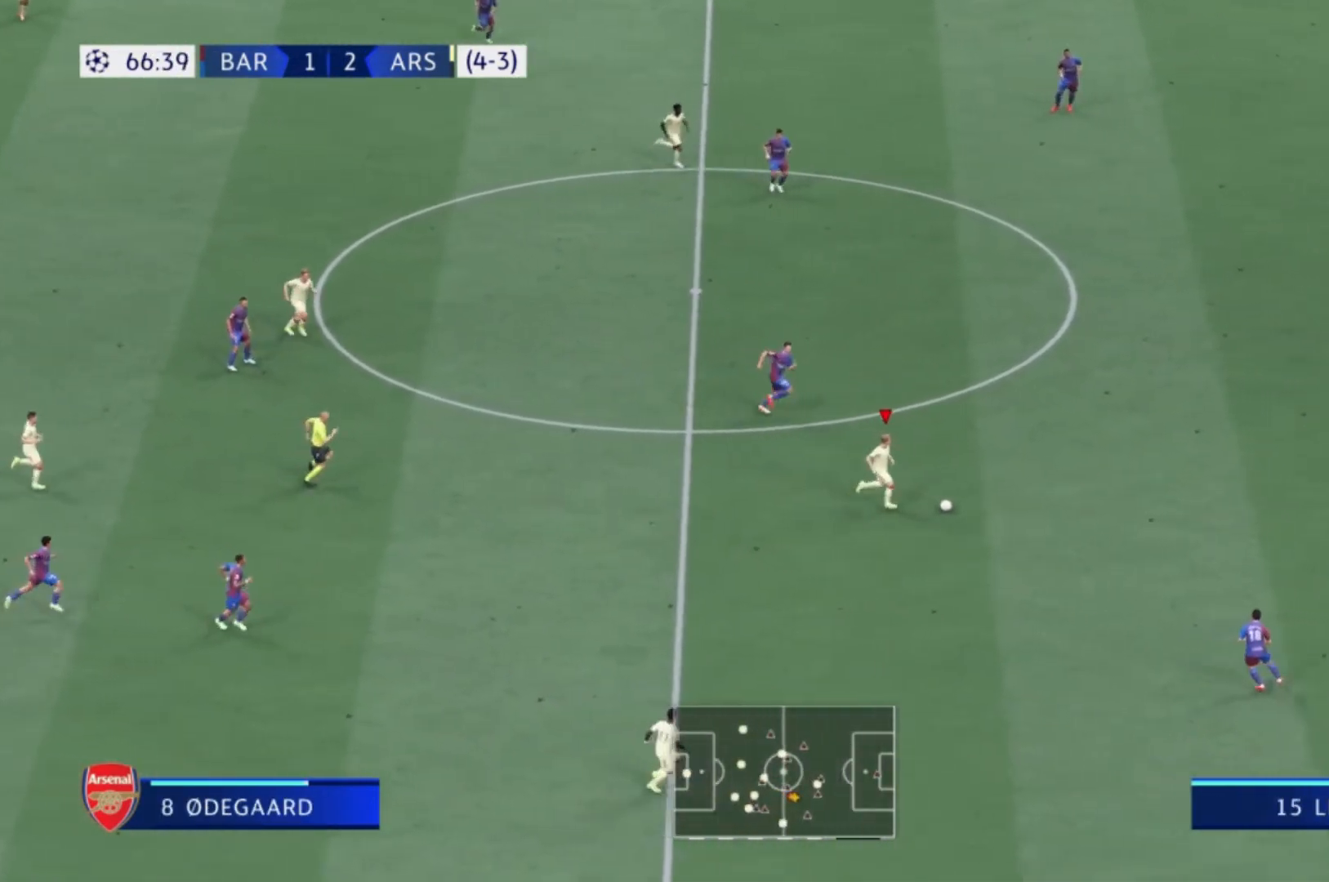
{"buttons": ["L1"], "left_stick": "right", "right_stick": "center", "events": [[434, "L1", "down"], [434, "Y", "down"], [500, "Y", "up"]]}
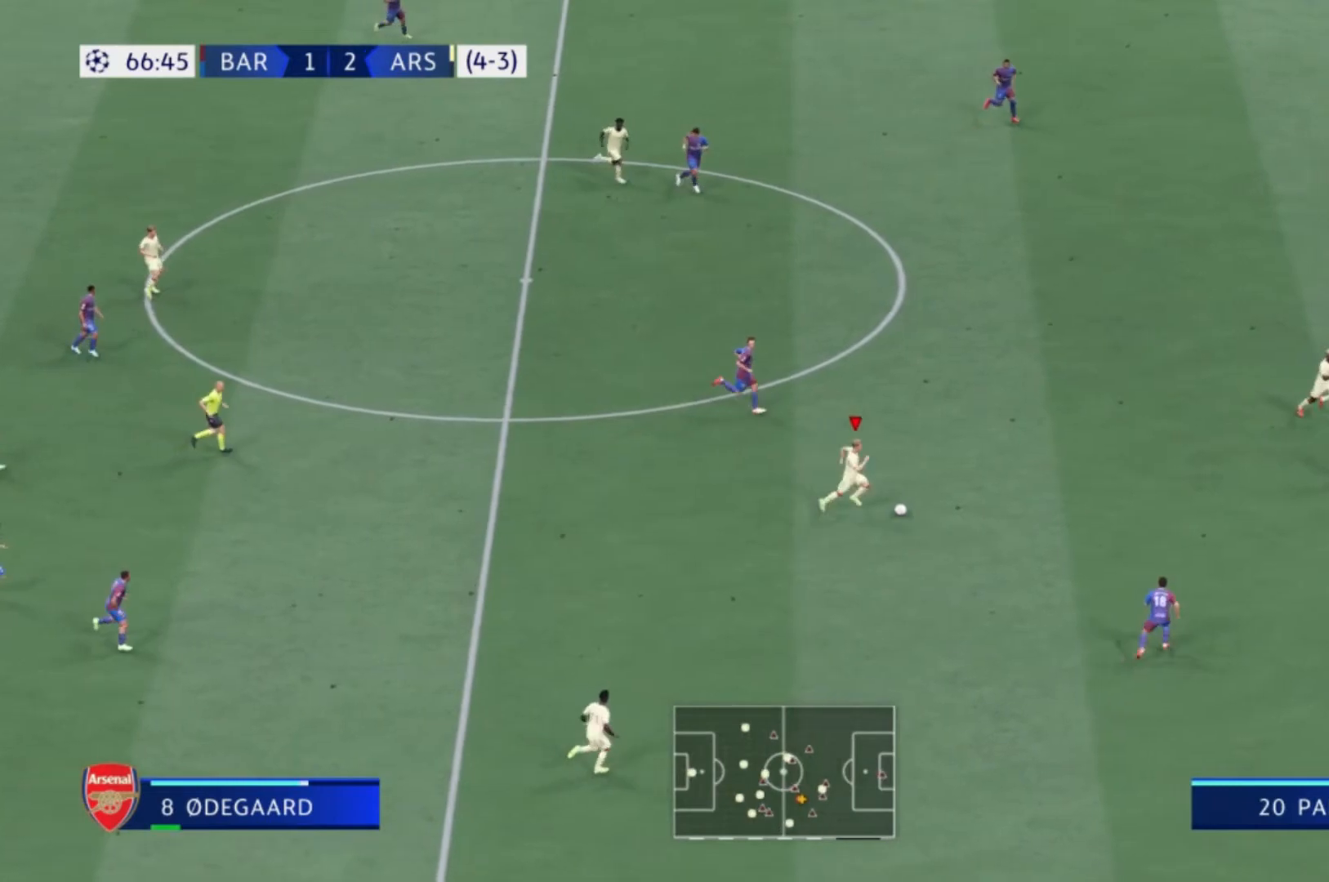
{"buttons": ["R1"], "left_stick": "right", "right_stick": "center", "events": [[334, "L1", "up"], [401, "R1", "down"]]}
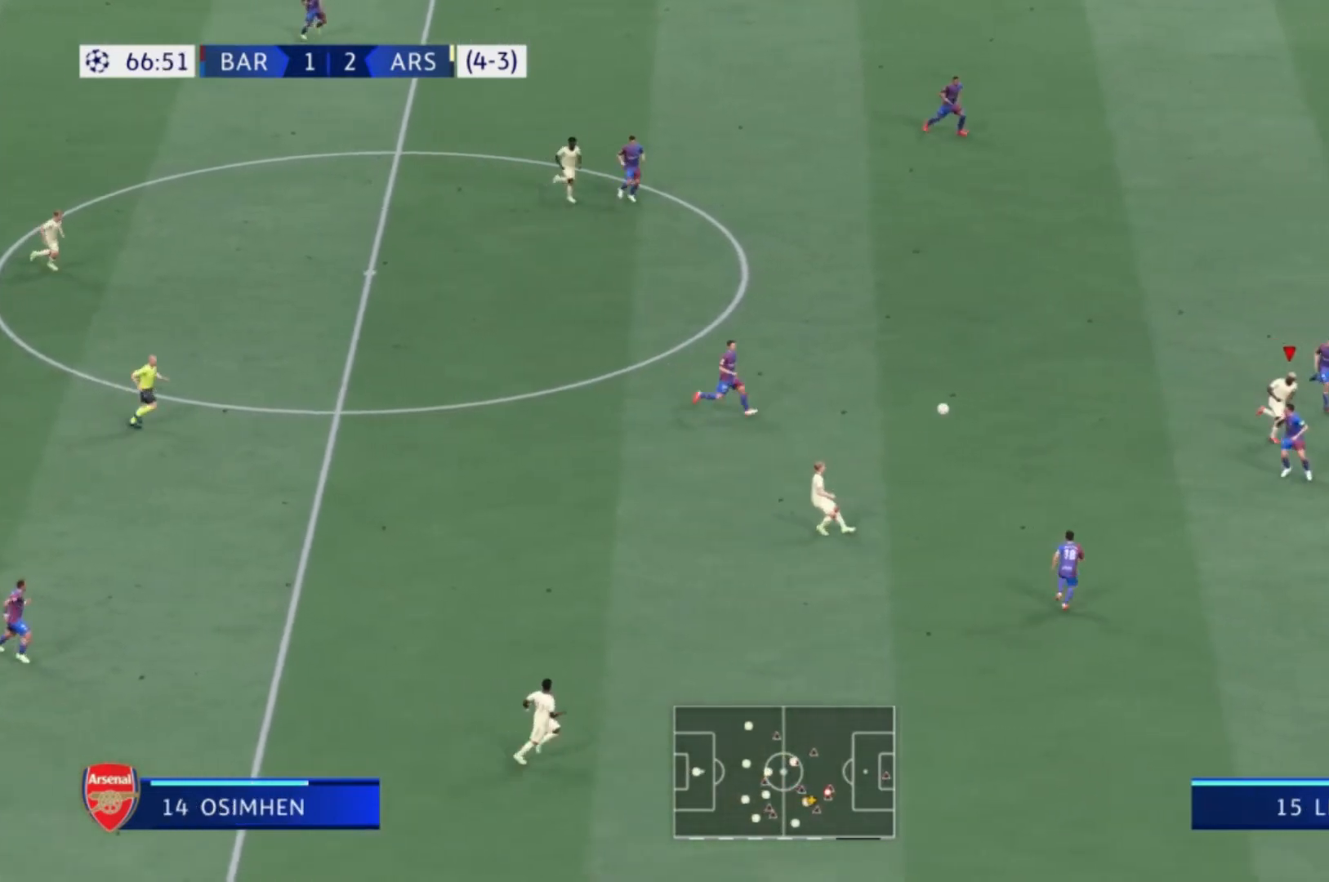
{"buttons": ["R1"], "left_stick": "right", "right_stick": "center", "events": []}
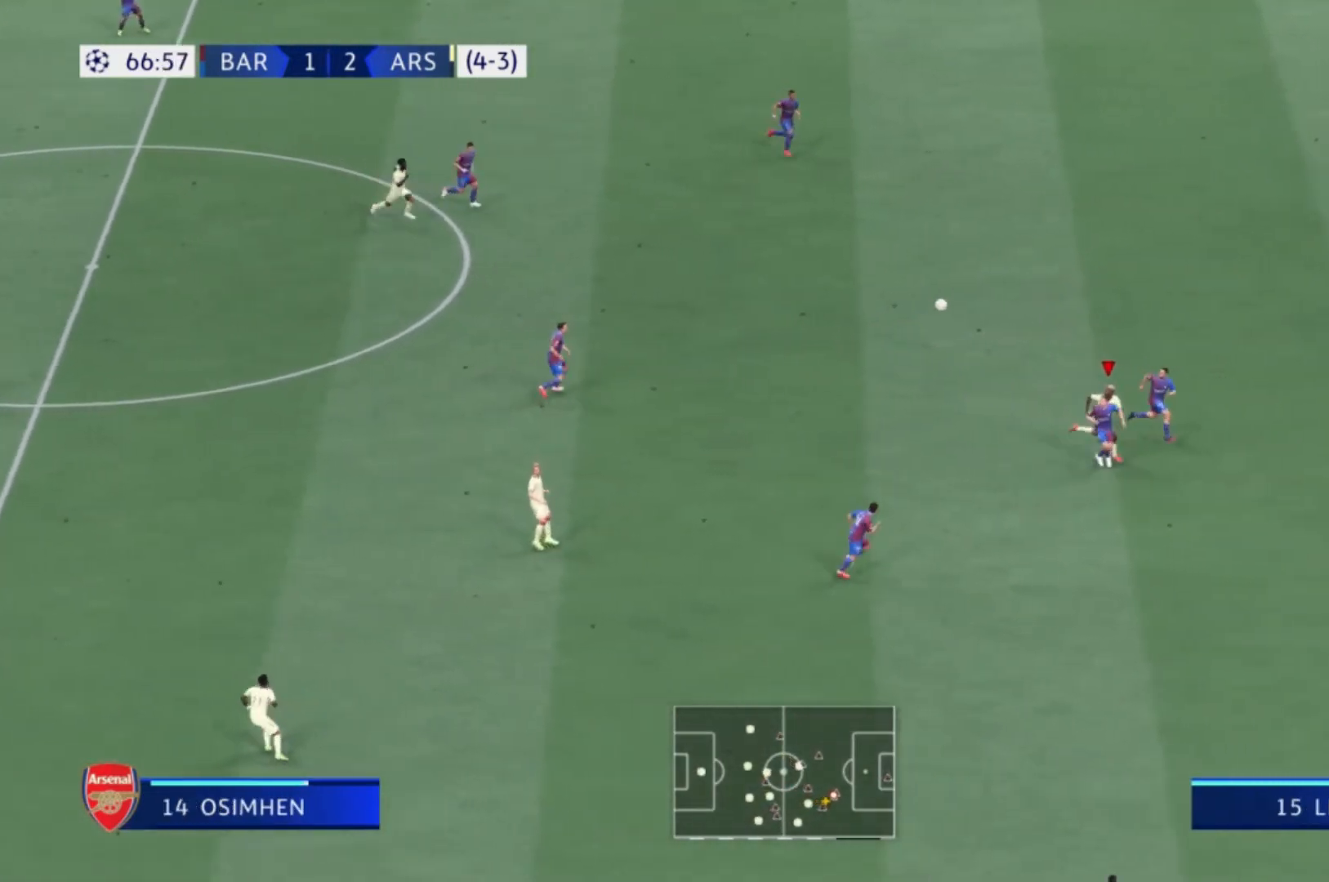
{"buttons": ["R1"], "left_stick": "right", "right_stick": "center", "events": []}
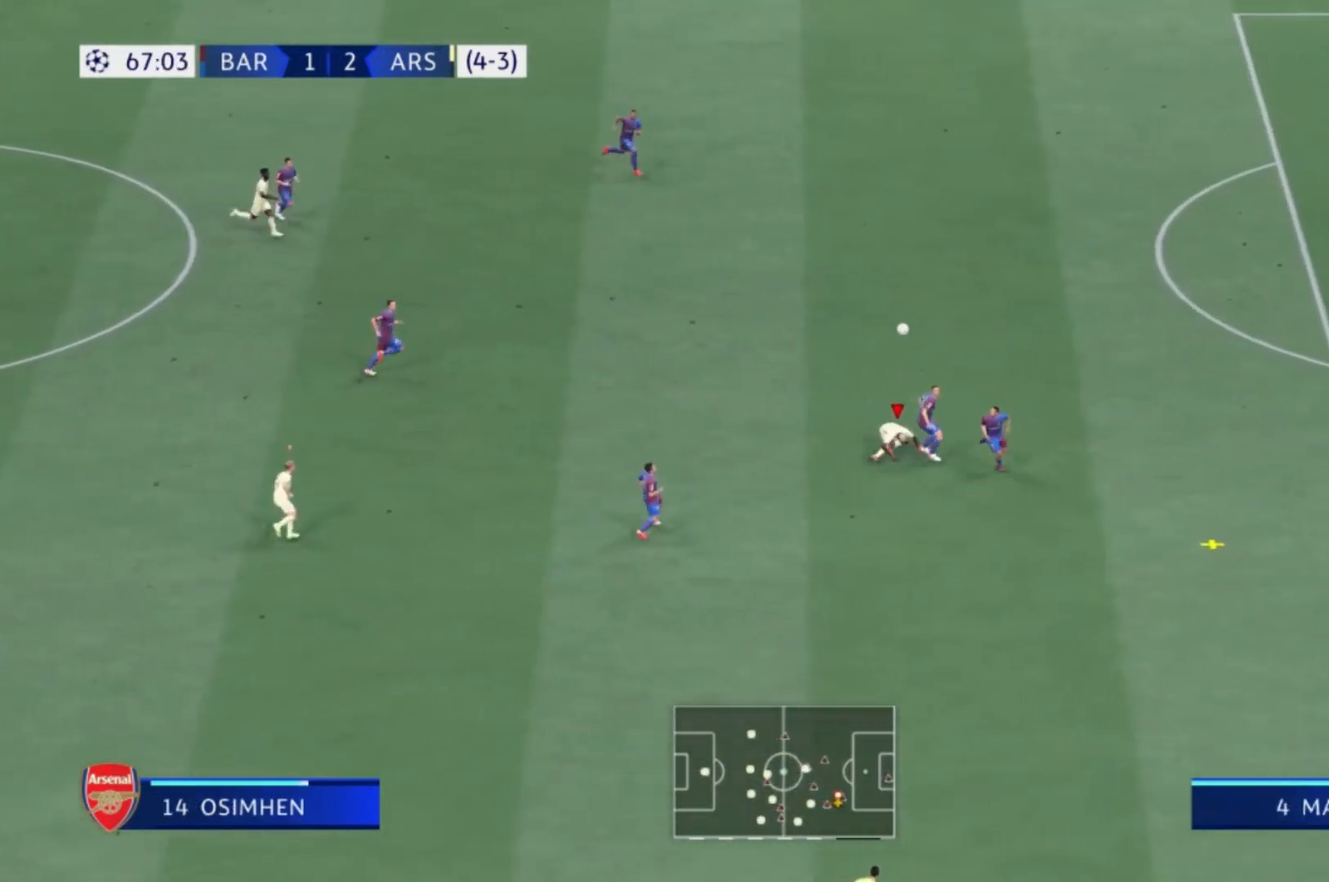
{"buttons": ["R1"], "left_stick": "right", "right_stick": "center", "events": []}
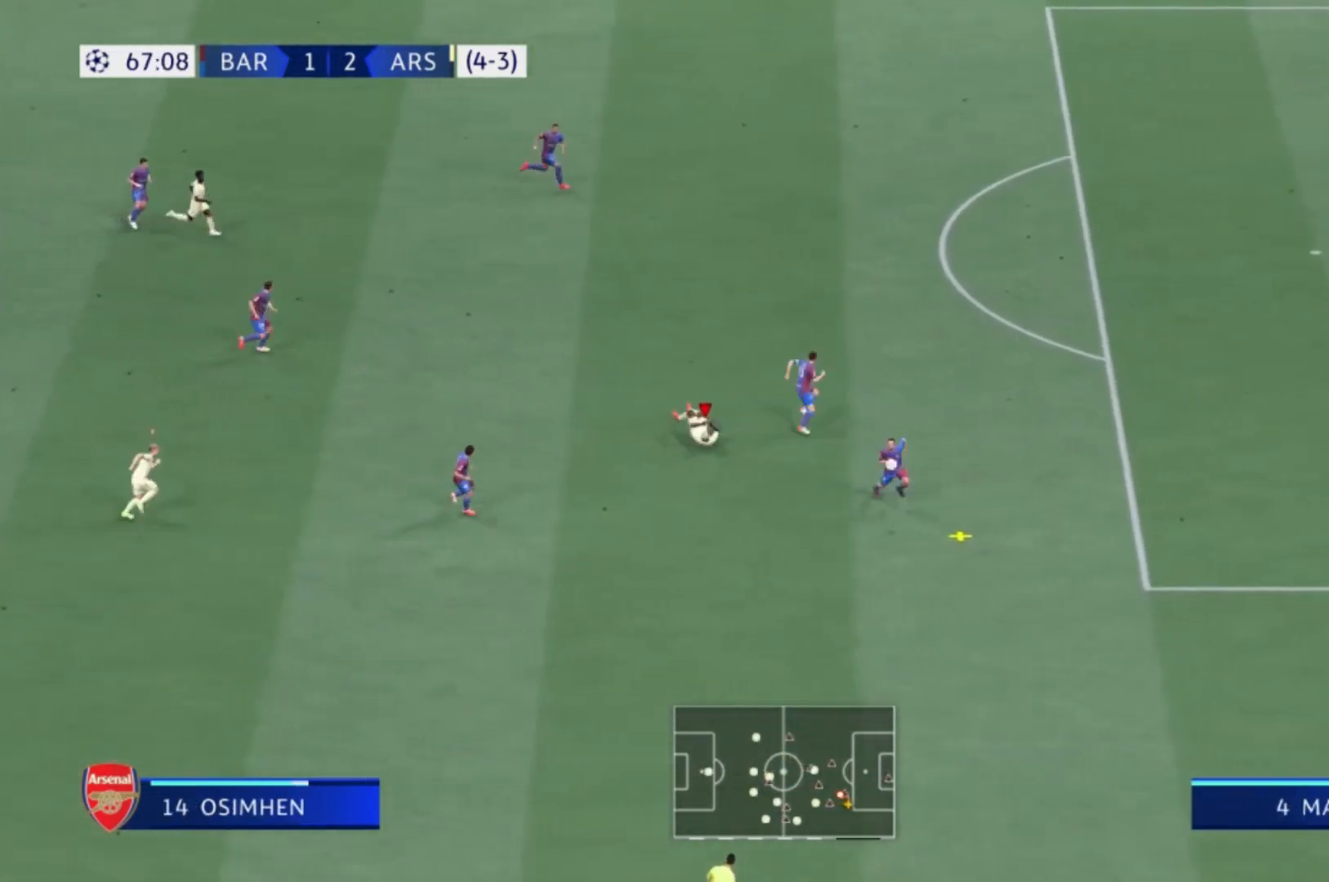
{"buttons": ["R1"], "left_stick": "right", "right_stick": "center", "events": [[34, "R1", "up"], [67, "left_stick", "down-right"], [301, "left_stick", "right"], [401, "R1", "down"]]}
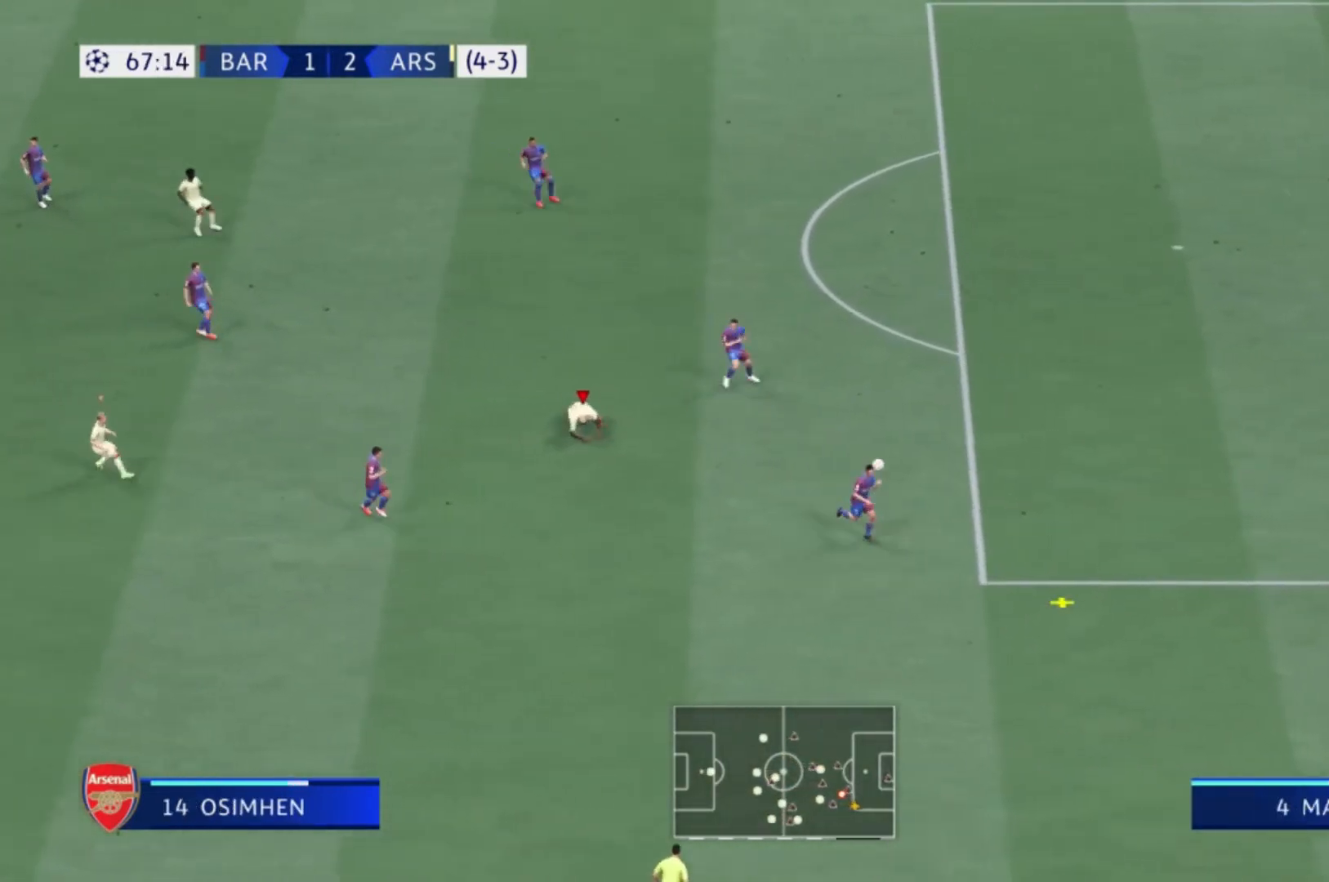
{"buttons": ["R1"], "left_stick": "right", "right_stick": "center", "events": []}
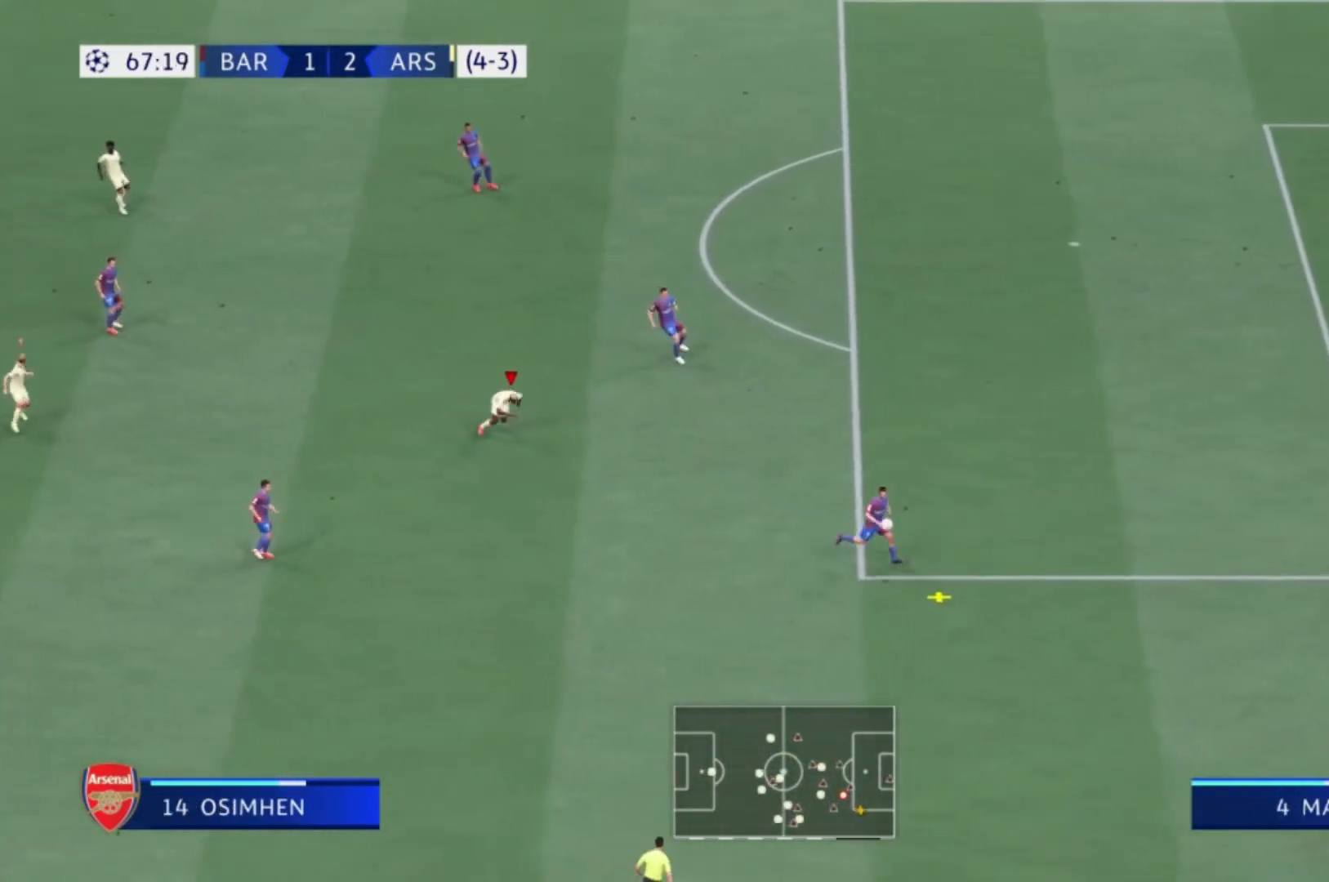
{"buttons": [], "left_stick": "down-right", "right_stick": "center", "events": [[134, "left_stick", "down-right"], [201, "R1", "up"]]}
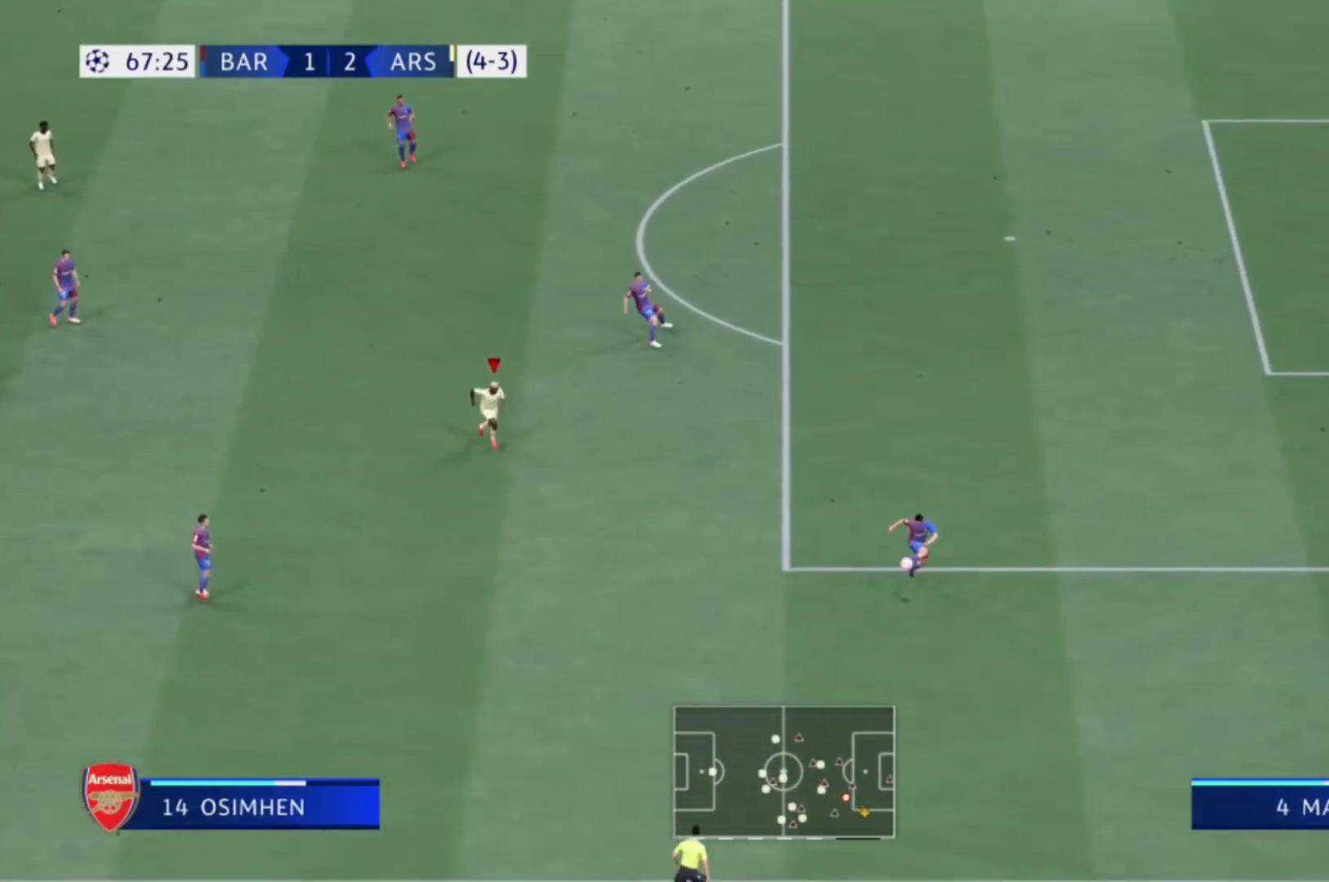
{"buttons": [], "left_stick": "down-right", "right_stick": "center", "events": []}
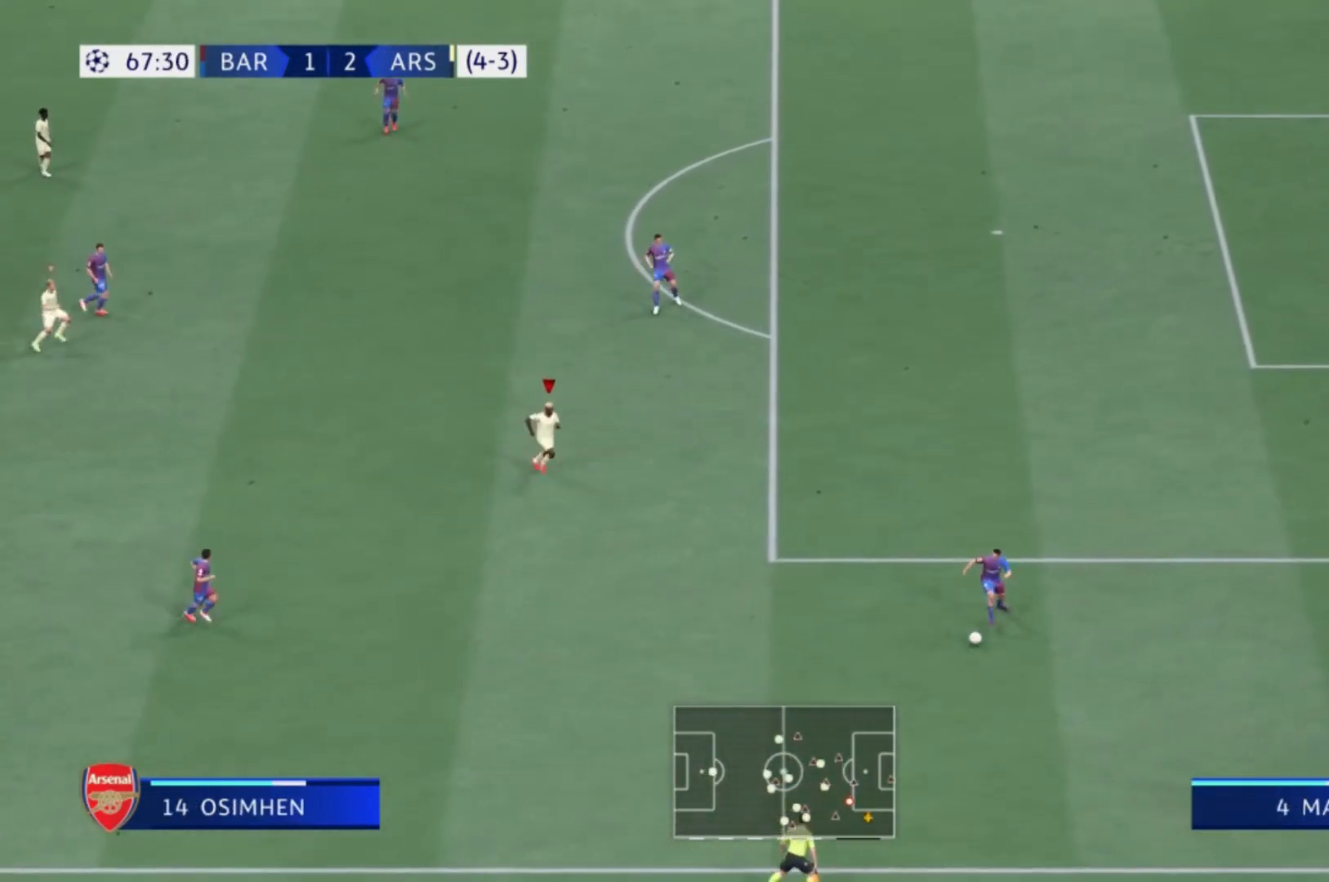
{"buttons": [], "left_stick": "down", "right_stick": "center", "events": [[334, "left_stick", "down"]]}
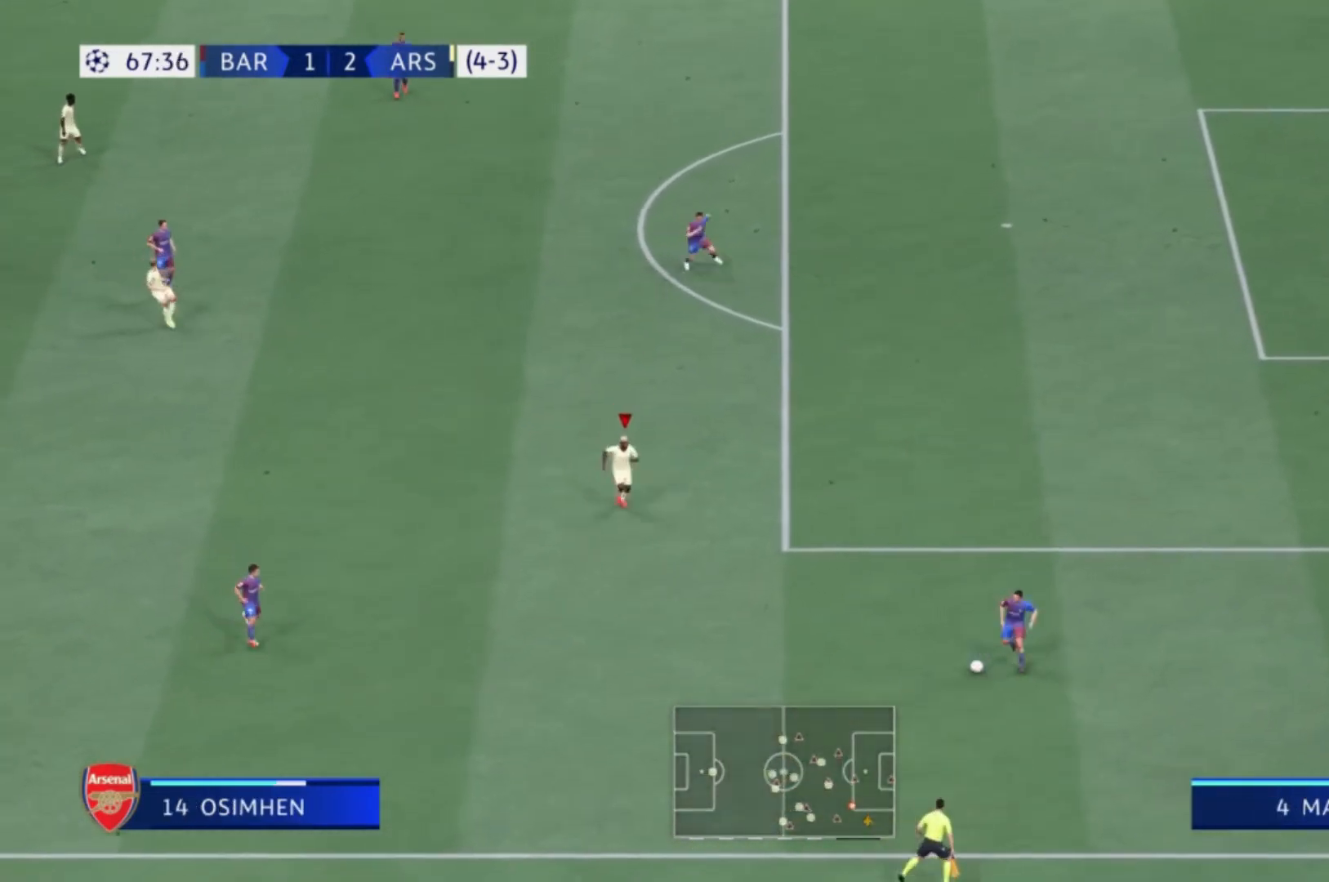
{"buttons": [], "left_stick": "down", "right_stick": "center"}
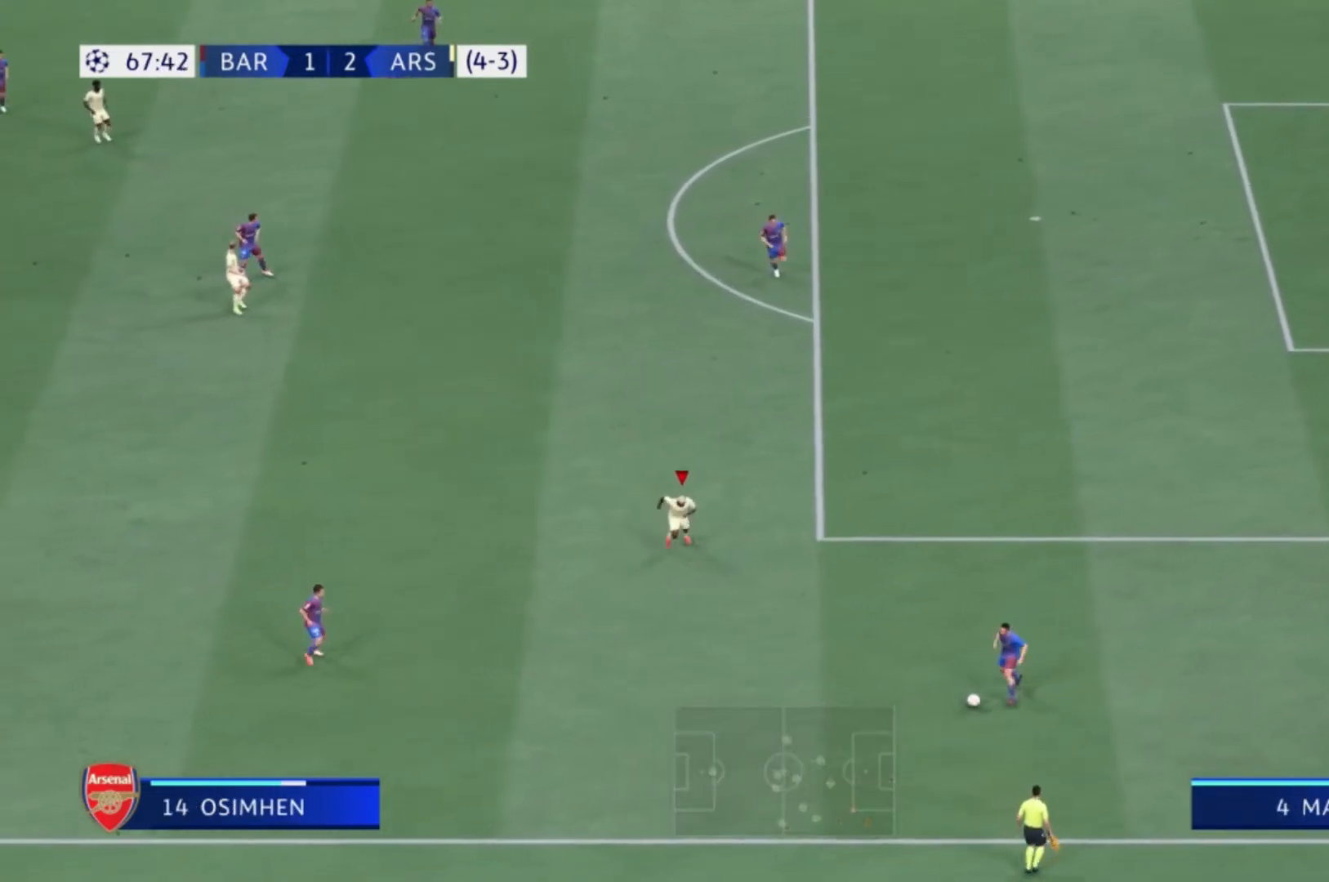
{"buttons": ["R1"], "left_stick": "down", "right_stick": "center", "events": [[367, "R1", "down"]]}
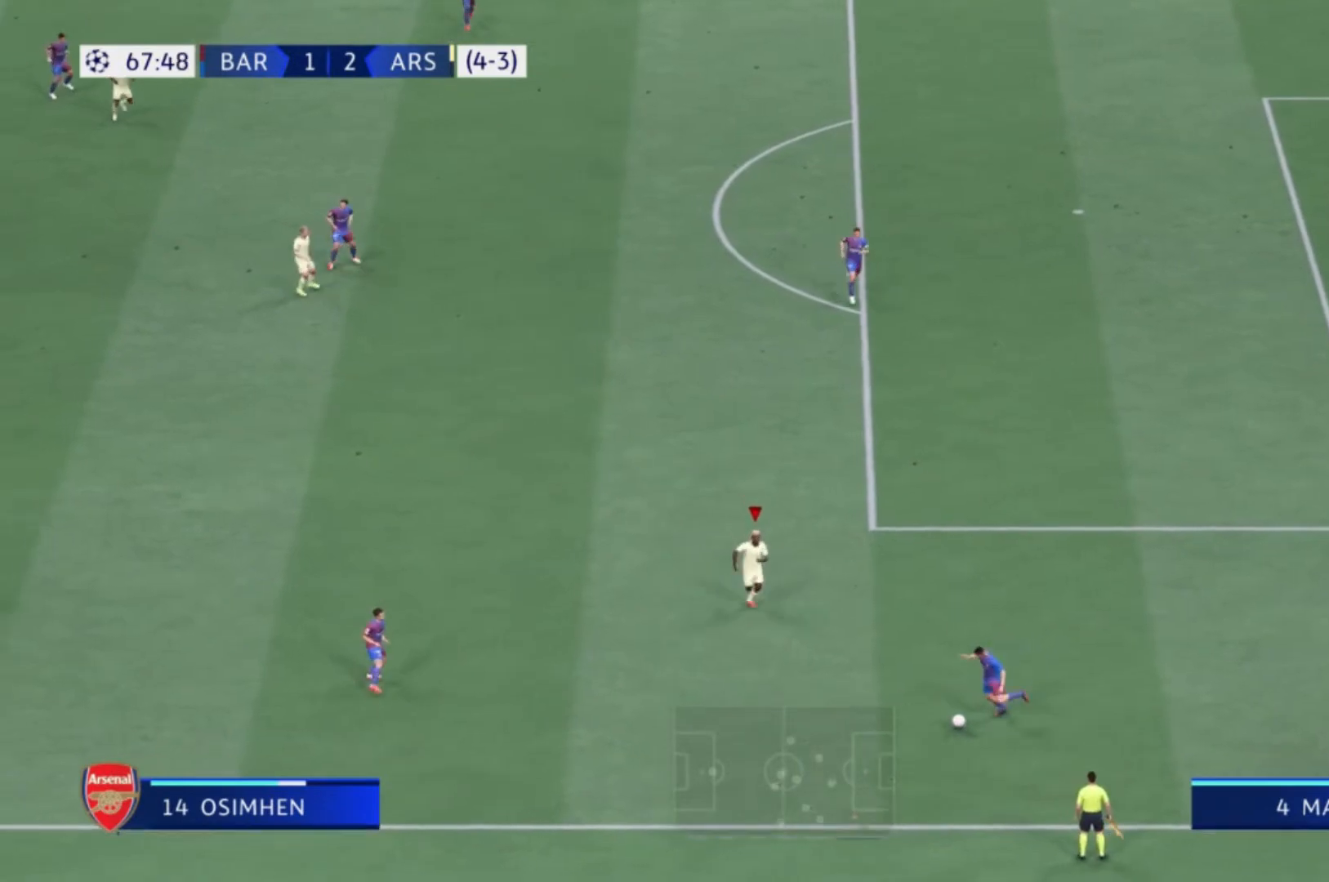
{"buttons": [], "left_stick": "down", "right_stick": "center", "events": [[500, "R1", "up"]]}
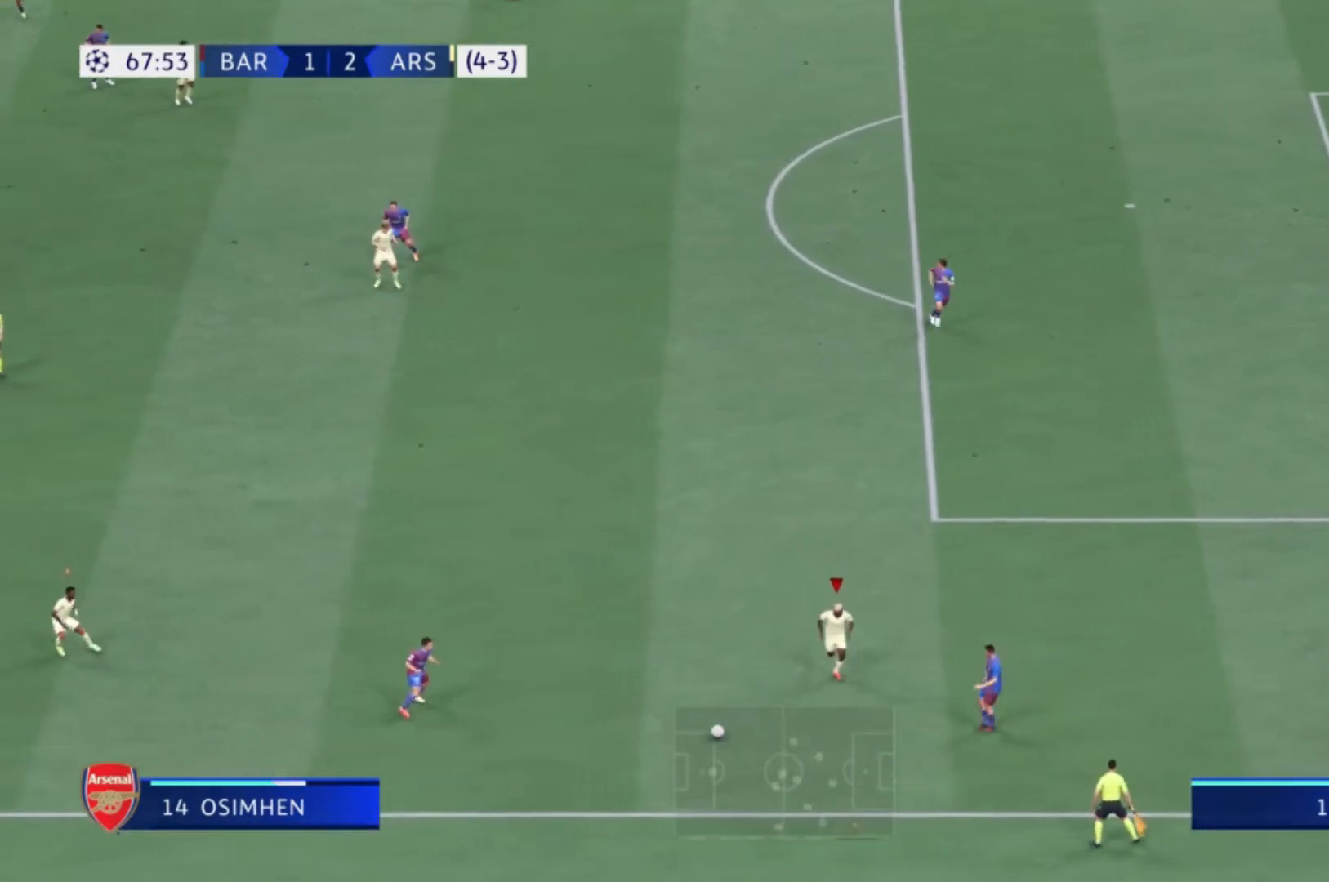
{"buttons": [], "left_stick": "right", "right_stick": "center", "events": [[101, "L1", "down"], [201, "L1", "up"], [201, "left_stick", "down-right"], [468, "left_stick", "right"]]}
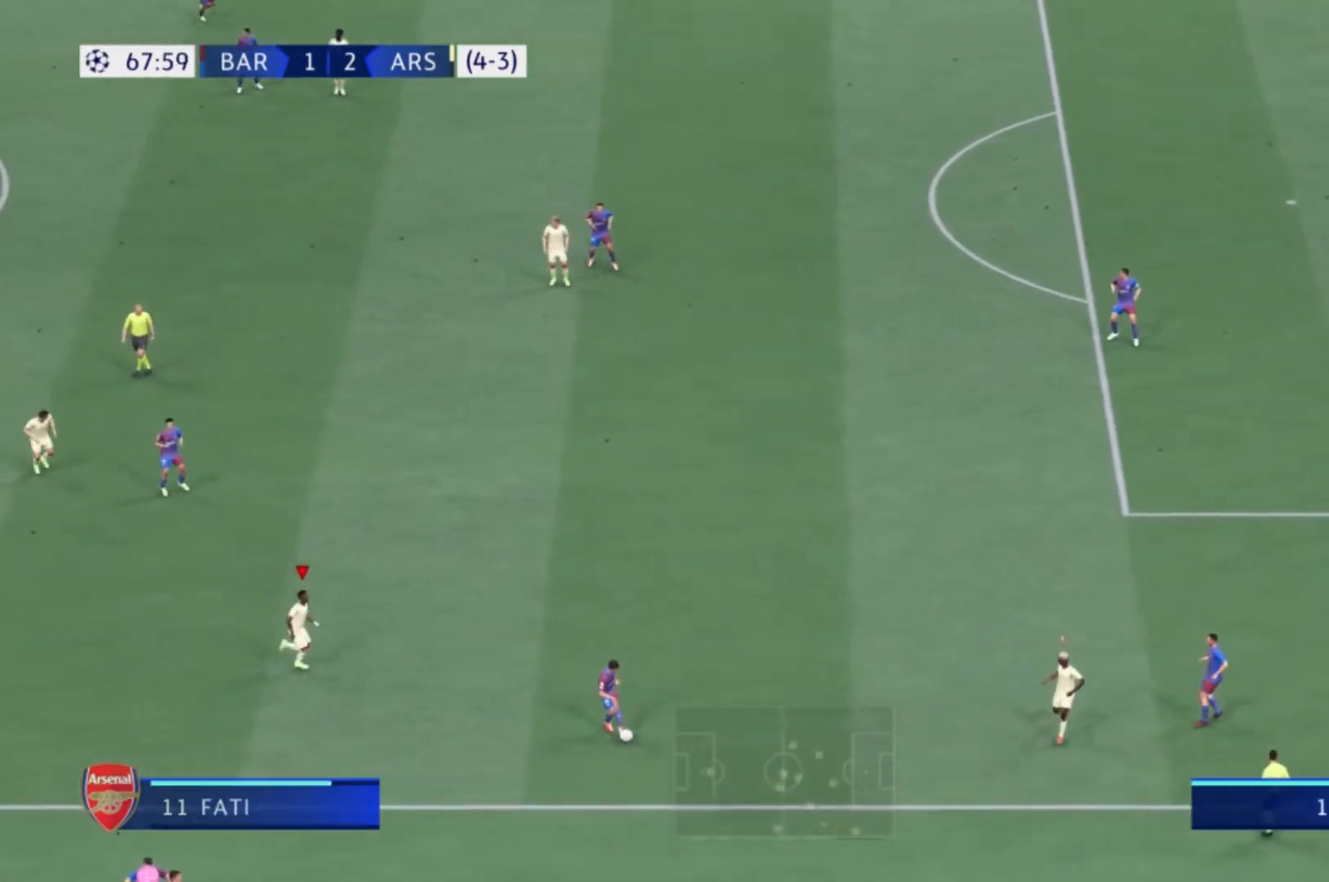
{"buttons": [], "left_stick": "up-right", "right_stick": "center", "events": [[300, "left_stick", "up-right"]]}
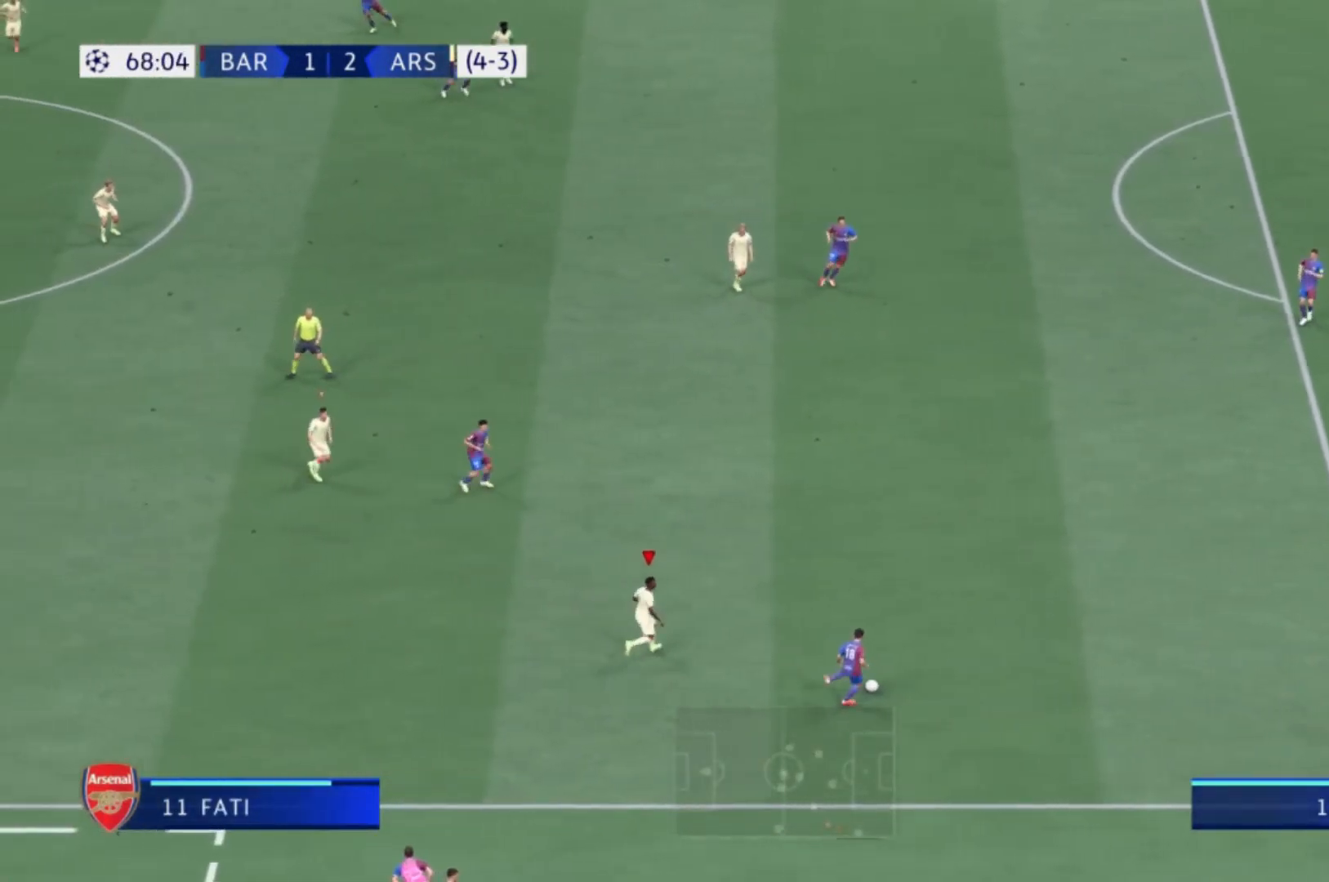
{"buttons": [], "left_stick": "up-right", "right_stick": "center", "events": [[101, "R1", "down"], [367, "left_stick", "right"], [401, "R1", "up"], [468, "left_stick", "up-right"]]}
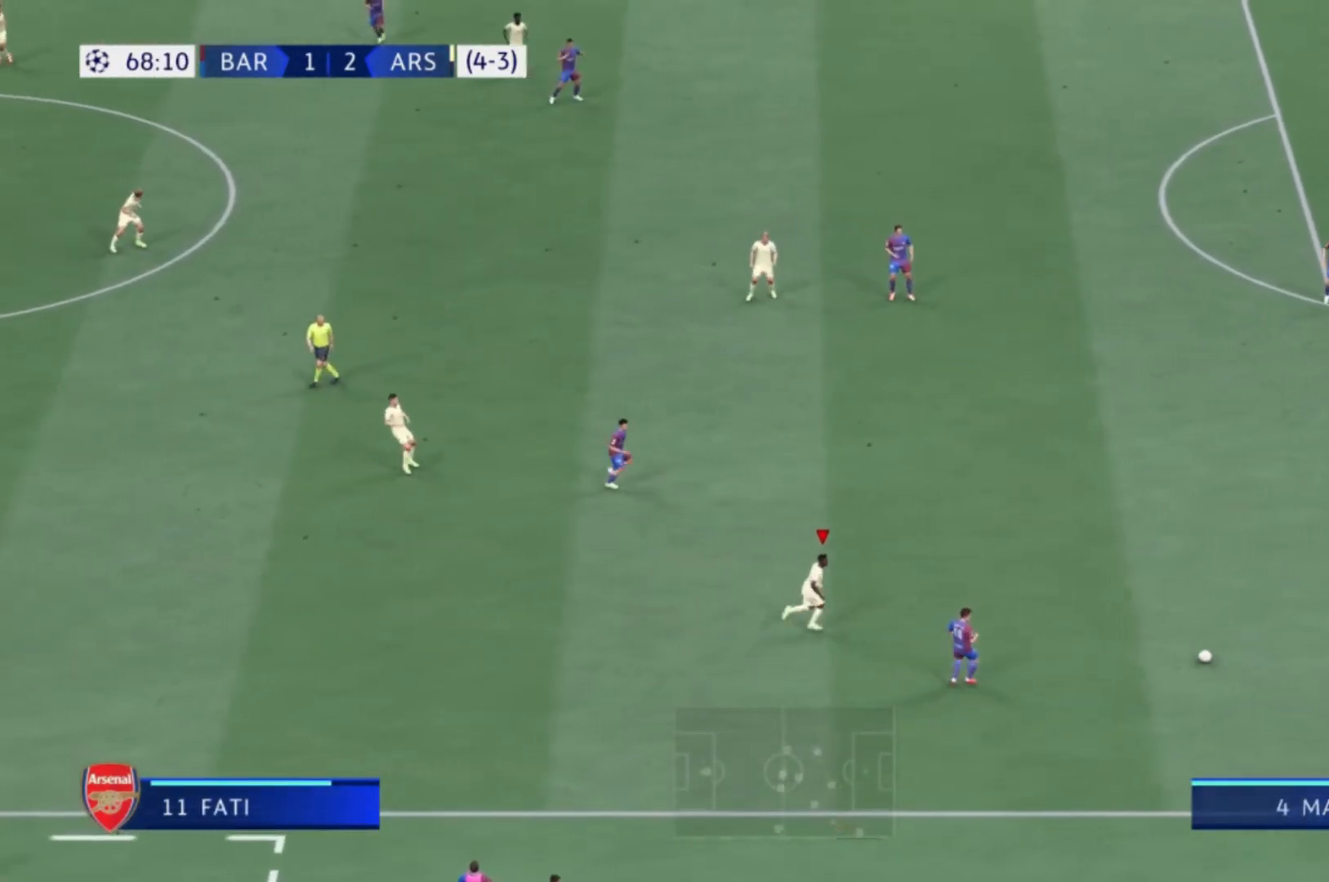
{"buttons": [], "left_stick": "up", "right_stick": "center", "events": [[367, "left_stick", "up"]]}
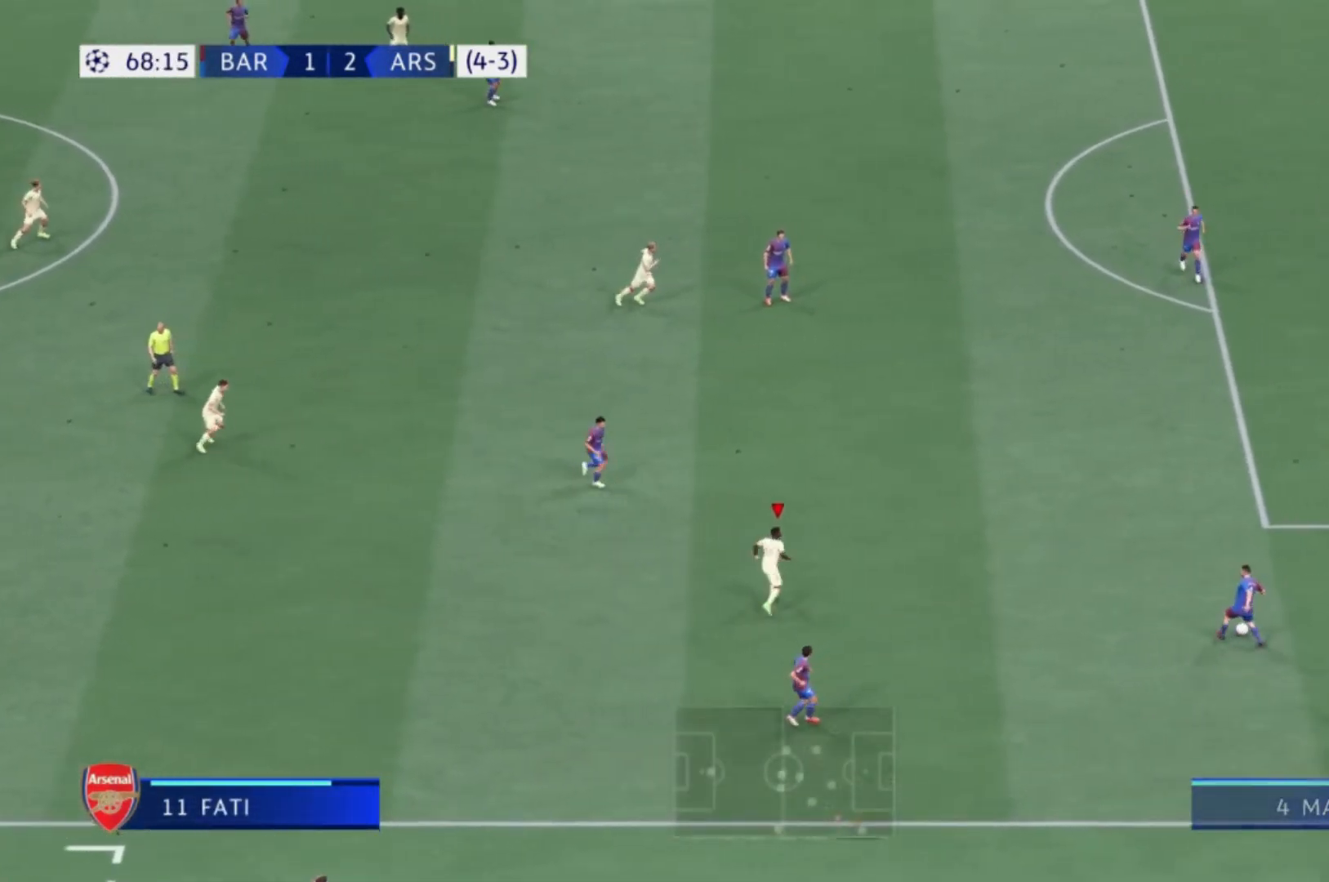
{"buttons": ["R1"], "left_stick": "up-right", "right_stick": "center", "events": [[67, "left_stick", "up-right"], [101, "R1", "down"]]}
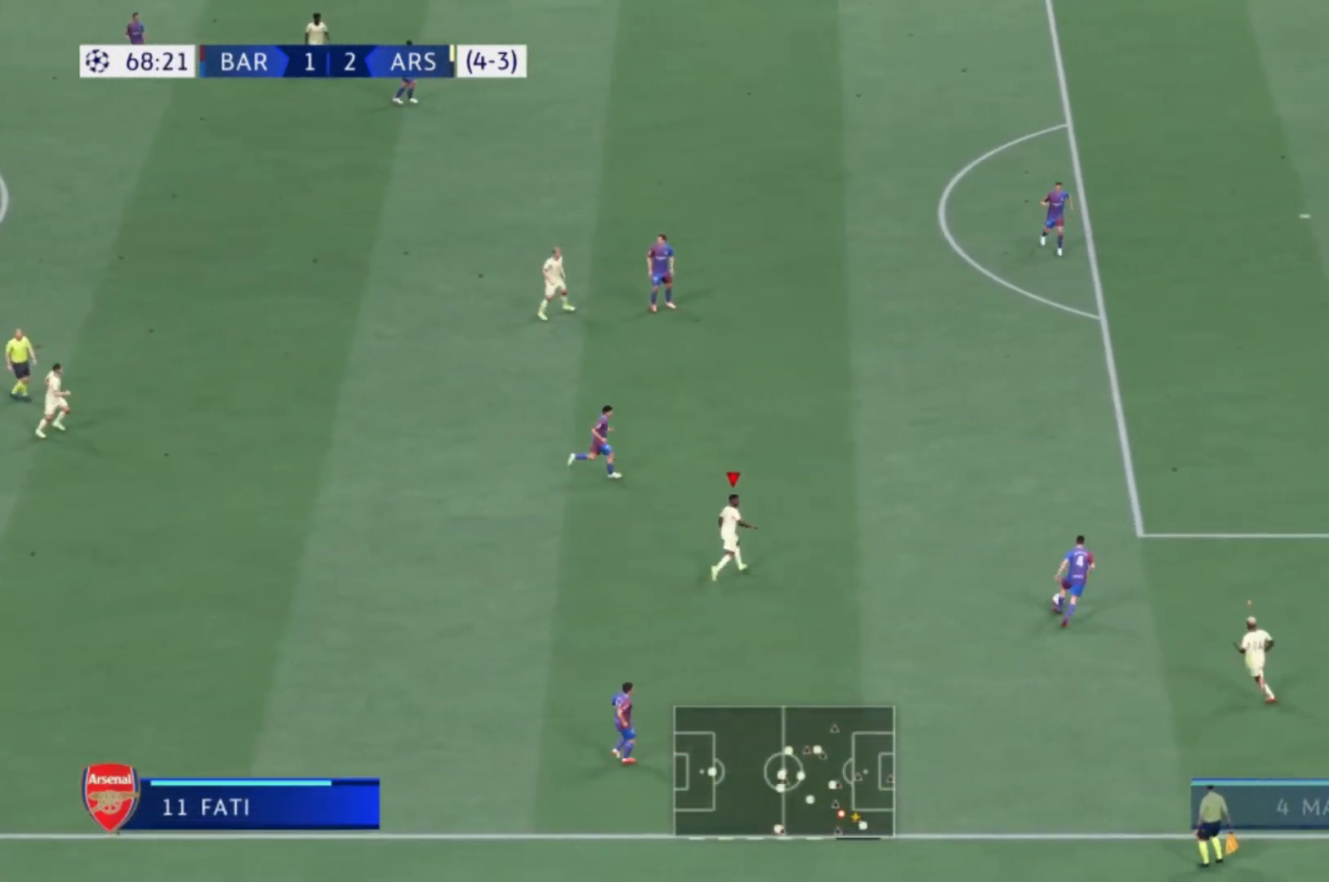
{"buttons": ["R1"], "left_stick": "right", "right_stick": "center", "events": [[167, "left_stick", "right"], [234, "R1", "up"], [334, "R1", "down"]]}
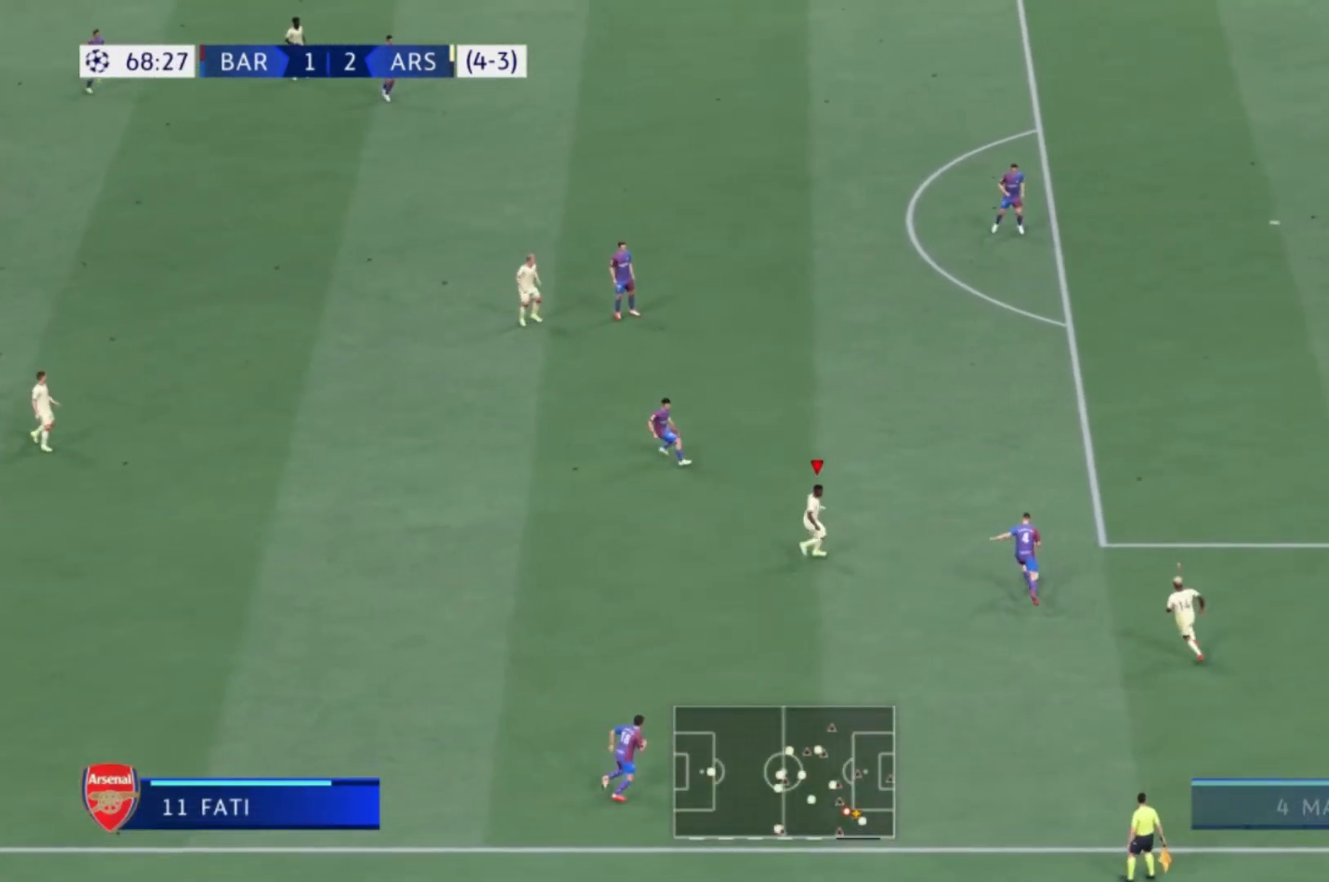
{"buttons": ["X", "R1"], "left_stick": "up-right", "right_stick": "center", "events": [[34, "left_stick", "up-right"], [334, "X", "down"]]}
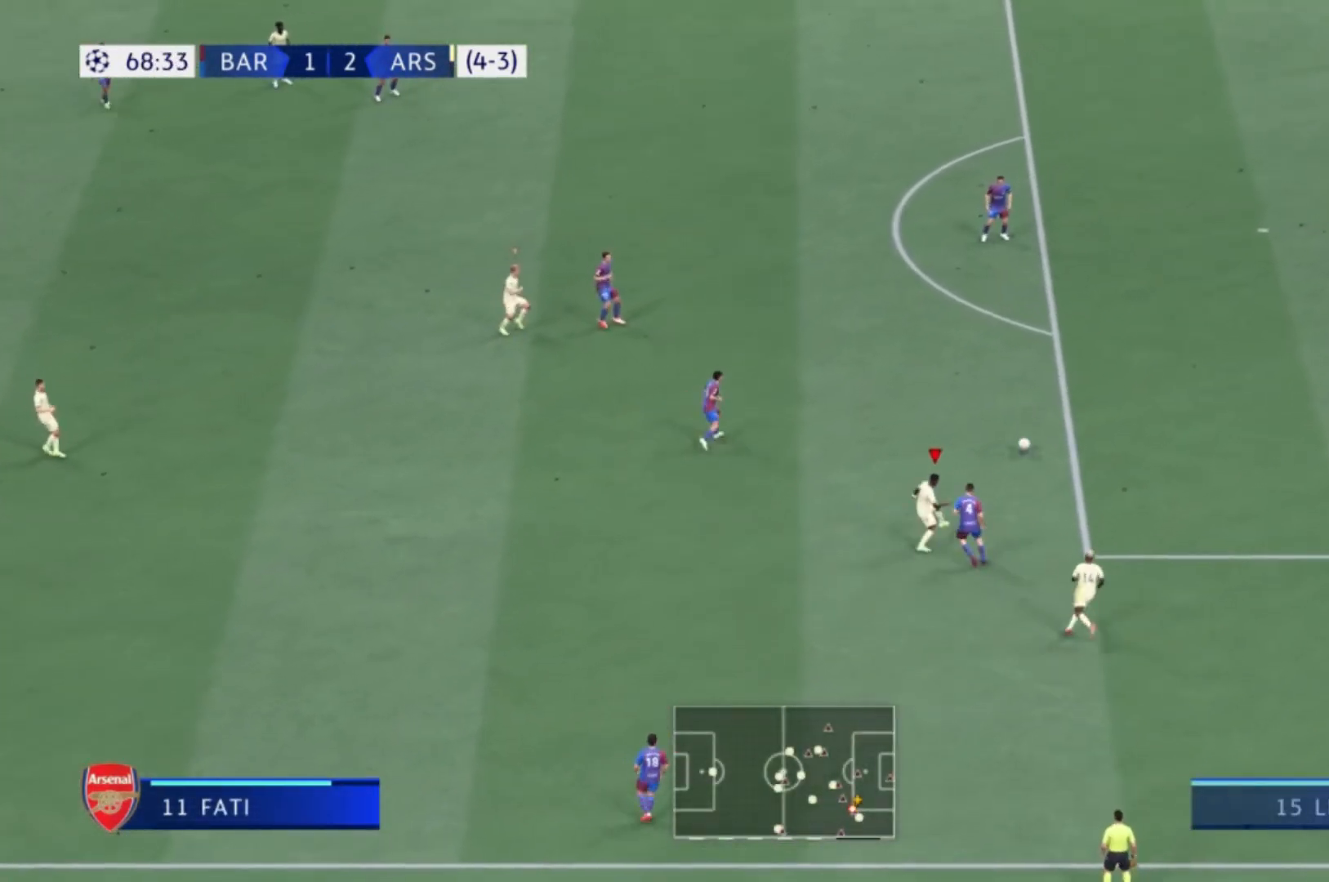
{"buttons": [], "left_stick": "up-right", "right_stick": "center", "events": [[33, "X", "up"], [100, "L1", "down"], [233, "R1", "up"], [267, "L1", "up"]]}